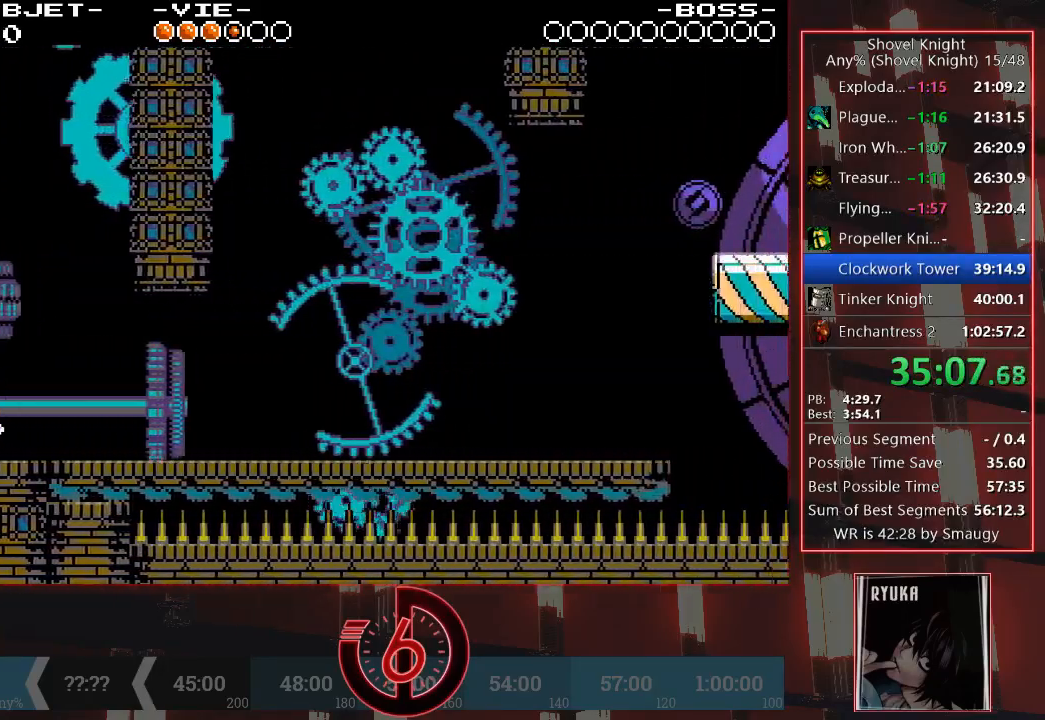
Gameplay with a controller (PlayStation layout); each line is a JSON object with the inputs held at the frame after it. "events" lists button and stick changes between this image and that frame as [ms after this image, input, new state], when the widget could be followed in between. Not read: L3 R3.
{"buttons": ["DPAD_RIGHT"], "left_stick": "center", "right_stick": "center", "events": []}
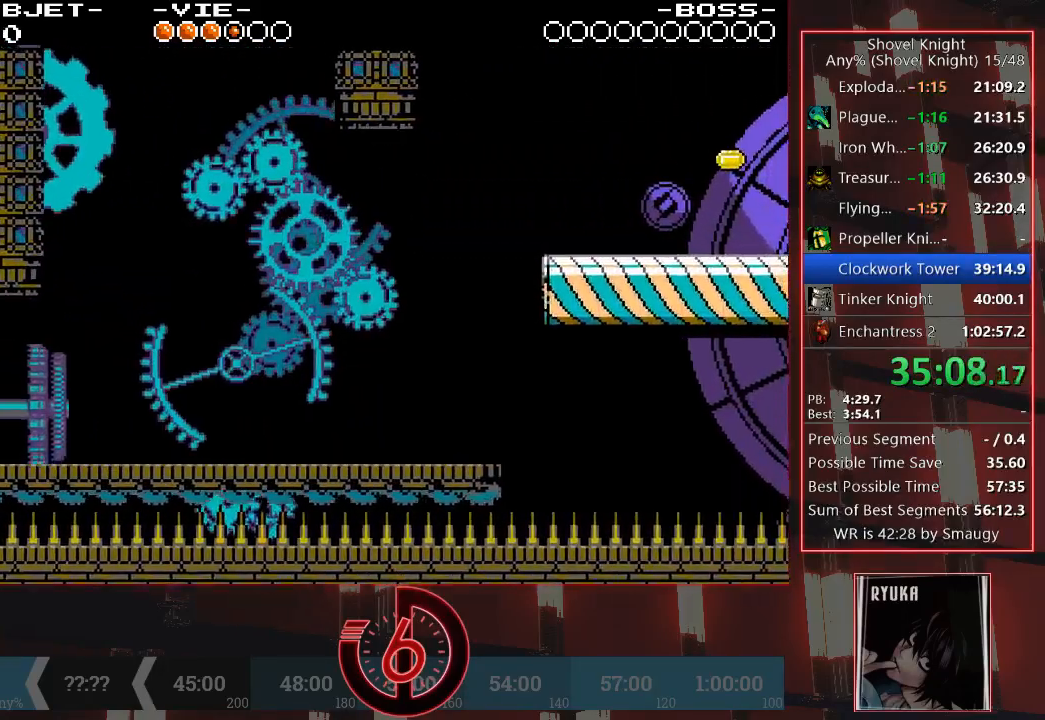
{"buttons": [], "left_stick": "center", "right_stick": "center", "events": [[317, "DPAD_RIGHT", "up"], [317, "TRIANGLE", "down"], [400, "TRIANGLE", "up"]]}
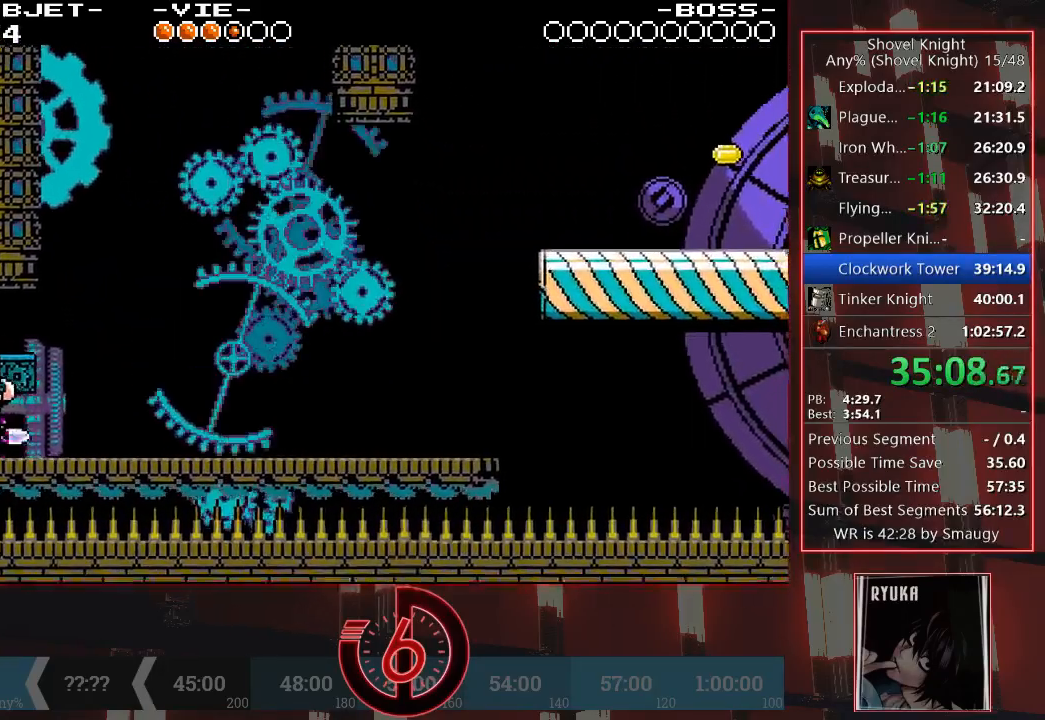
{"buttons": ["DPAD_RIGHT"], "left_stick": "center", "right_stick": "center", "events": [[233, "CROSS", "down"], [283, "DPAD_RIGHT", "down"], [317, "CROSS", "up"]]}
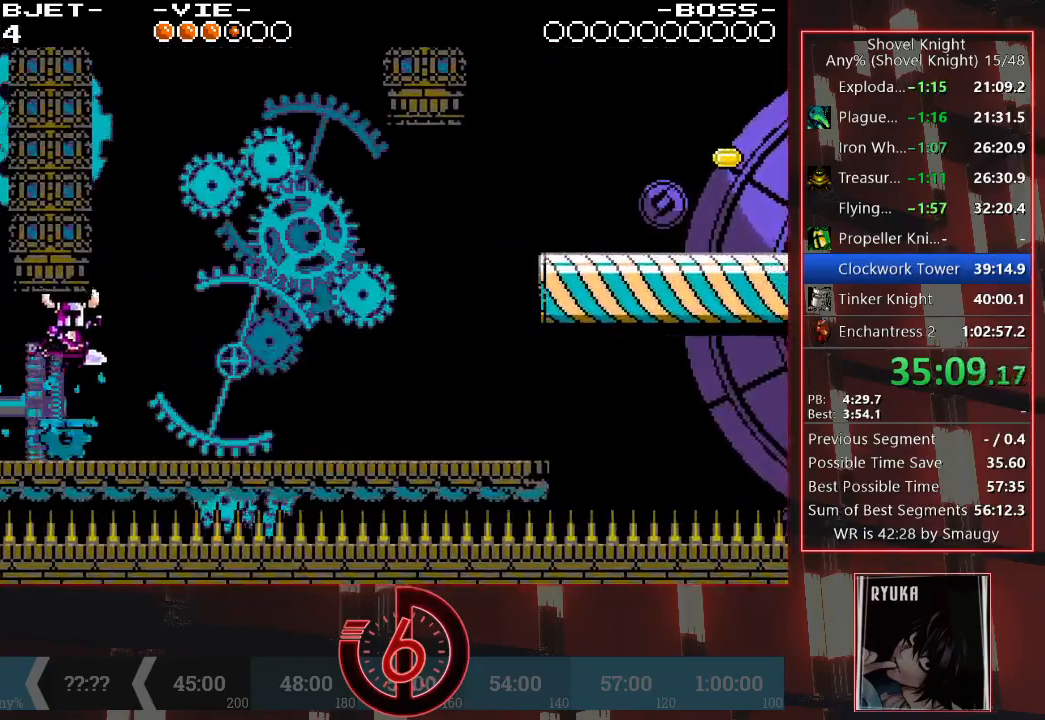
{"buttons": ["SQUARE"], "left_stick": "center", "right_stick": "center", "events": [[67, "DPAD_RIGHT", "up"], [267, "SQUARE", "down"]]}
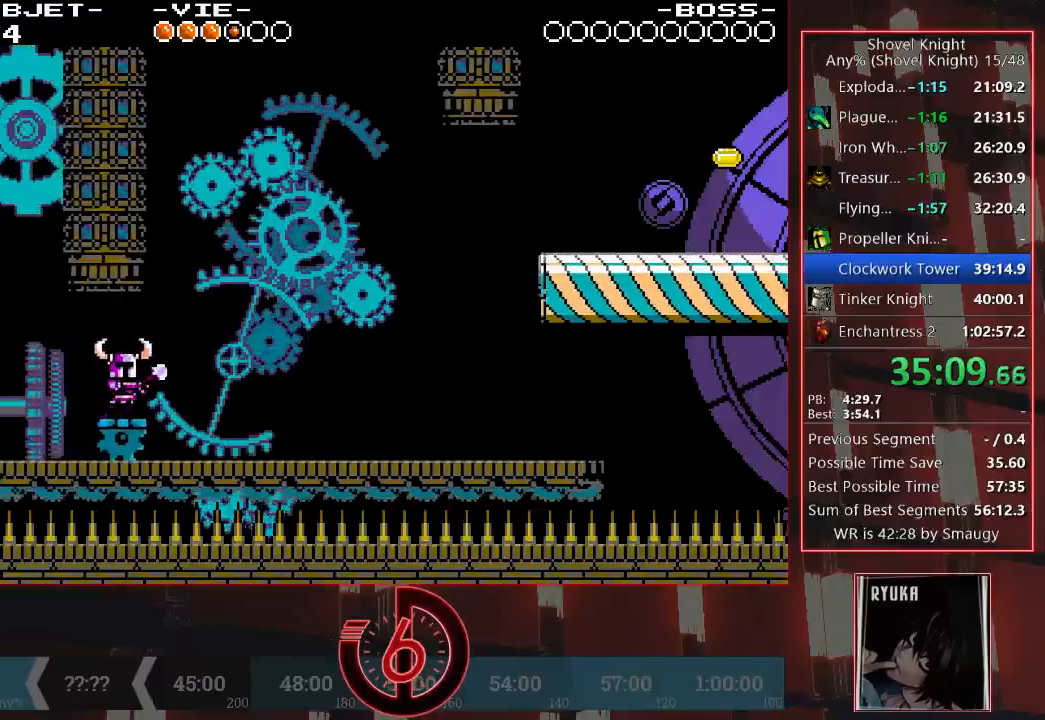
{"buttons": ["SQUARE"], "left_stick": "center", "right_stick": "center", "events": []}
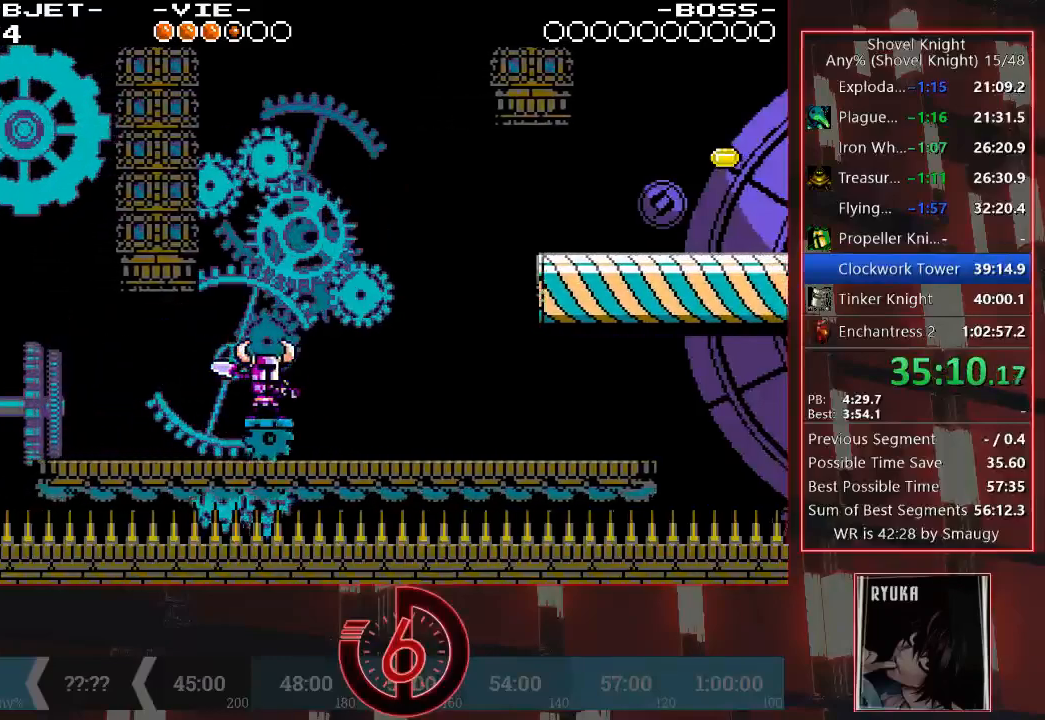
{"buttons": ["SQUARE"], "left_stick": "center", "right_stick": "center", "events": []}
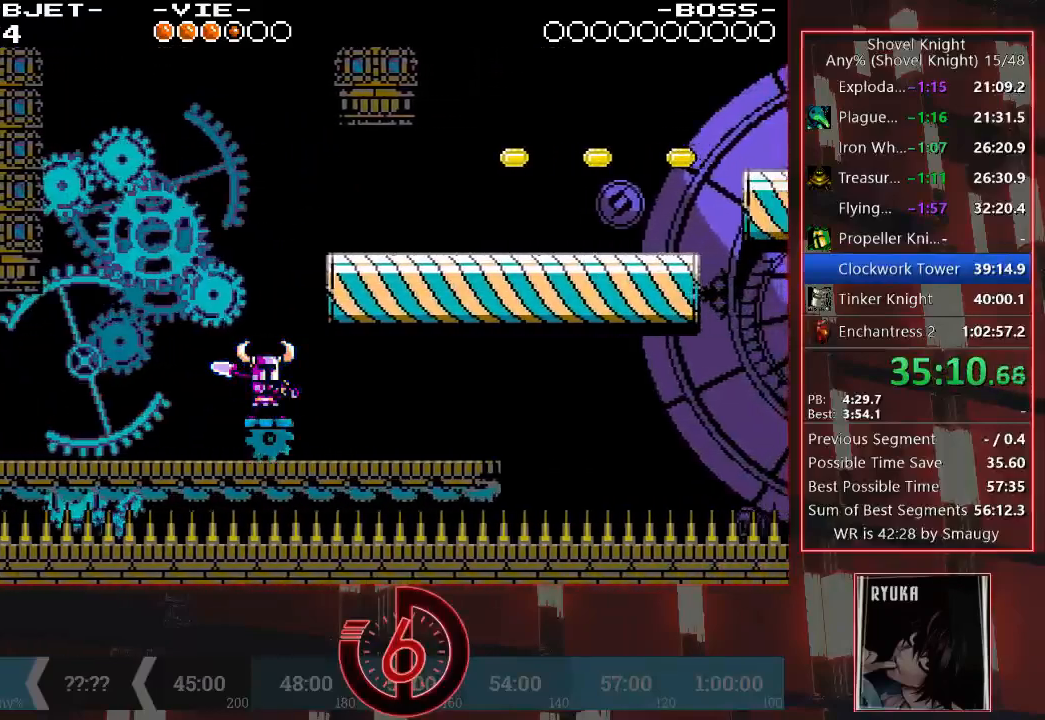
{"buttons": ["SQUARE"], "left_stick": "center", "right_stick": "center", "events": []}
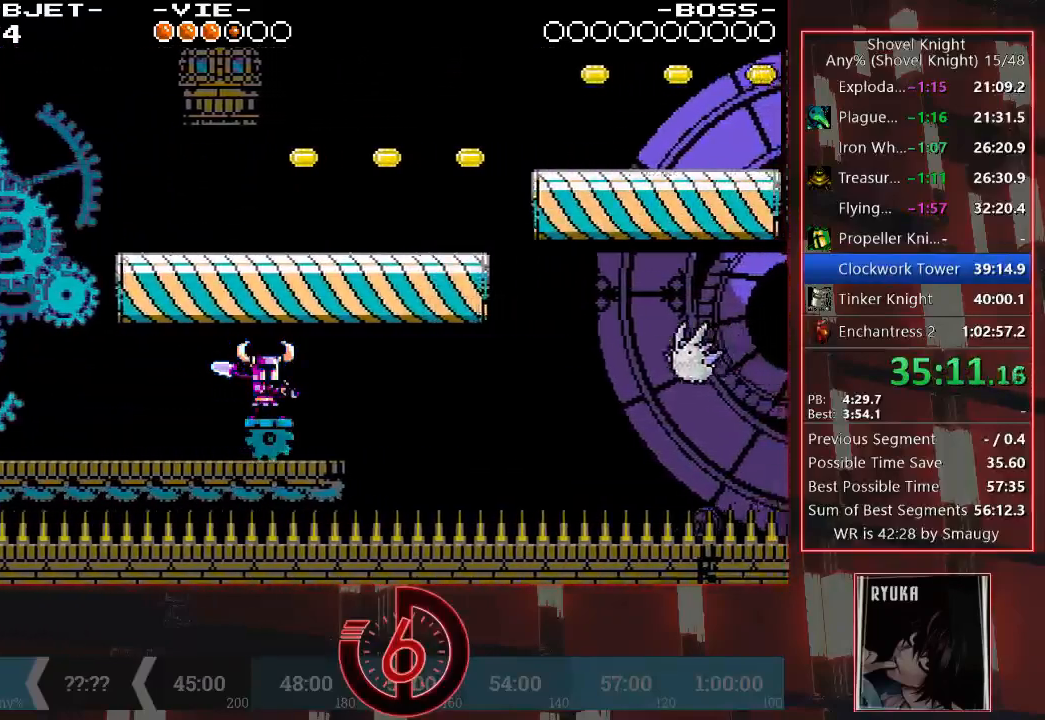
{"buttons": ["SQUARE"], "left_stick": "center", "right_stick": "center", "events": []}
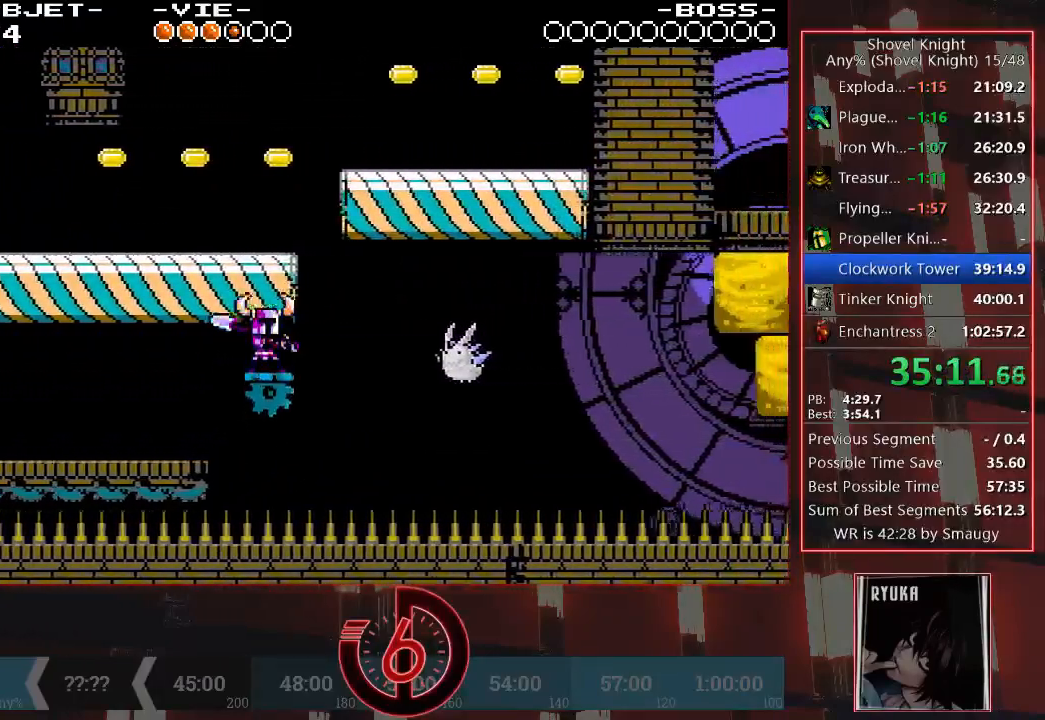
{"buttons": ["SQUARE"], "left_stick": "center", "right_stick": "center", "events": [[233, "SQUARE", "up"], [400, "SQUARE", "down"]]}
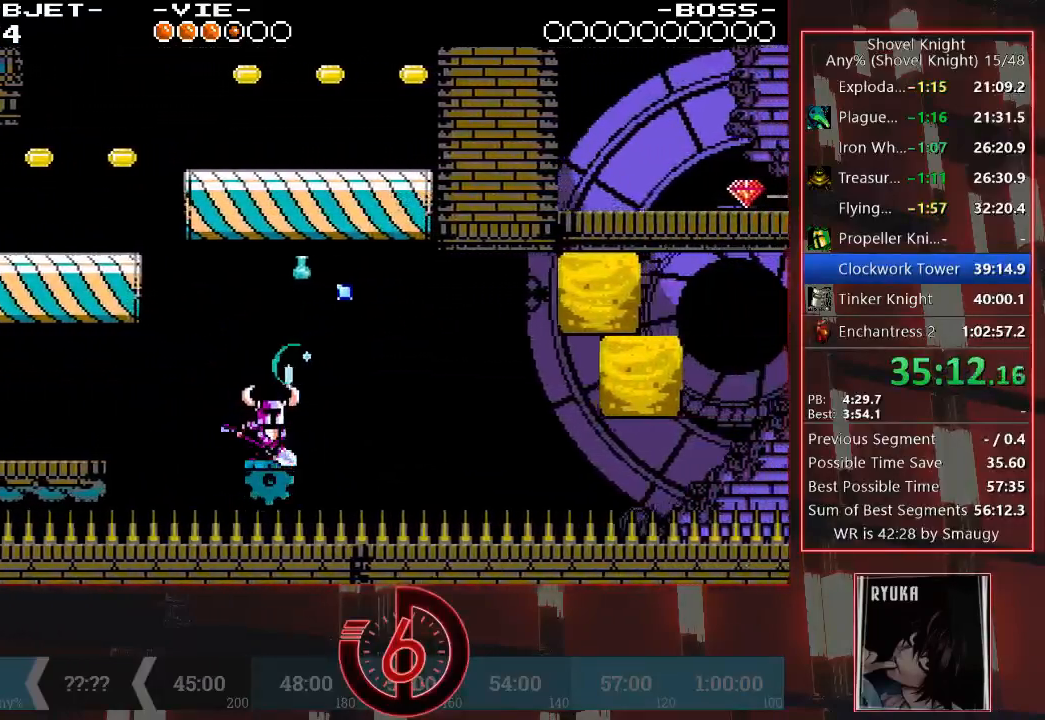
{"buttons": ["SQUARE"], "left_stick": "center", "right_stick": "center", "events": []}
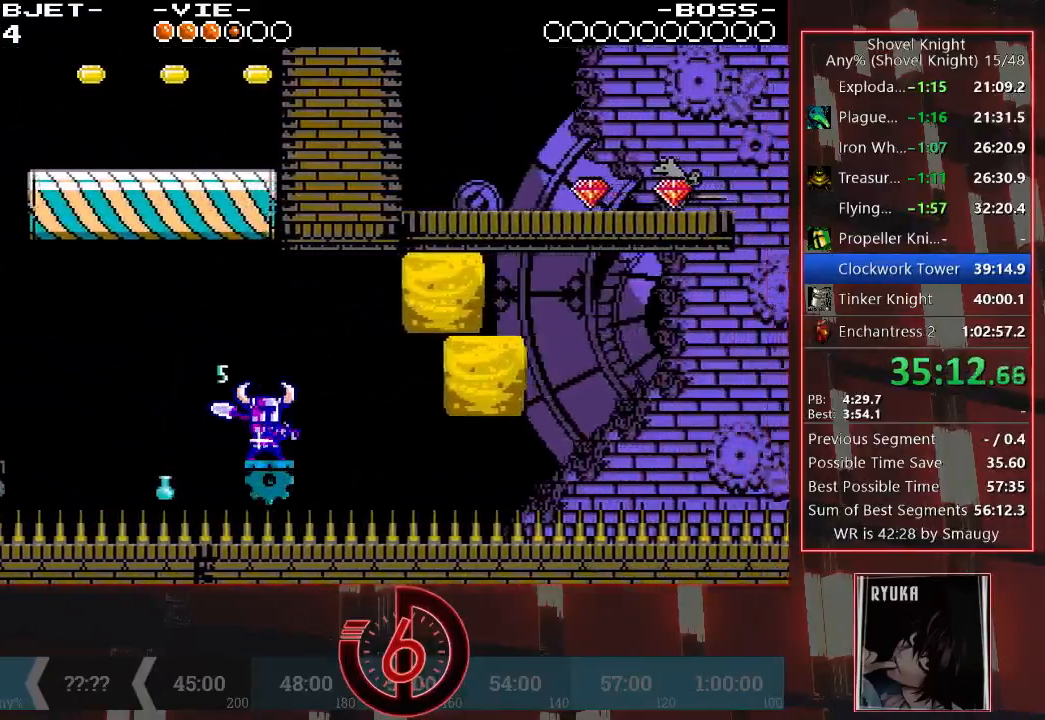
{"buttons": [], "left_stick": "center", "right_stick": "center", "events": [[283, "SQUARE", "up"]]}
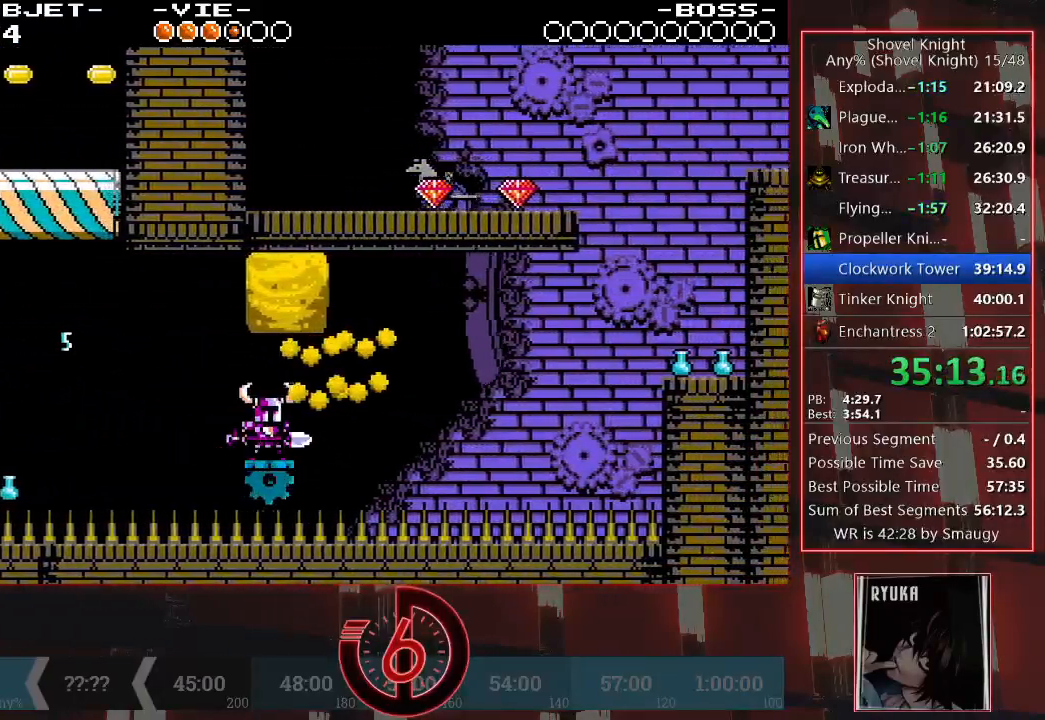
{"buttons": [], "left_stick": "center", "right_stick": "center", "events": []}
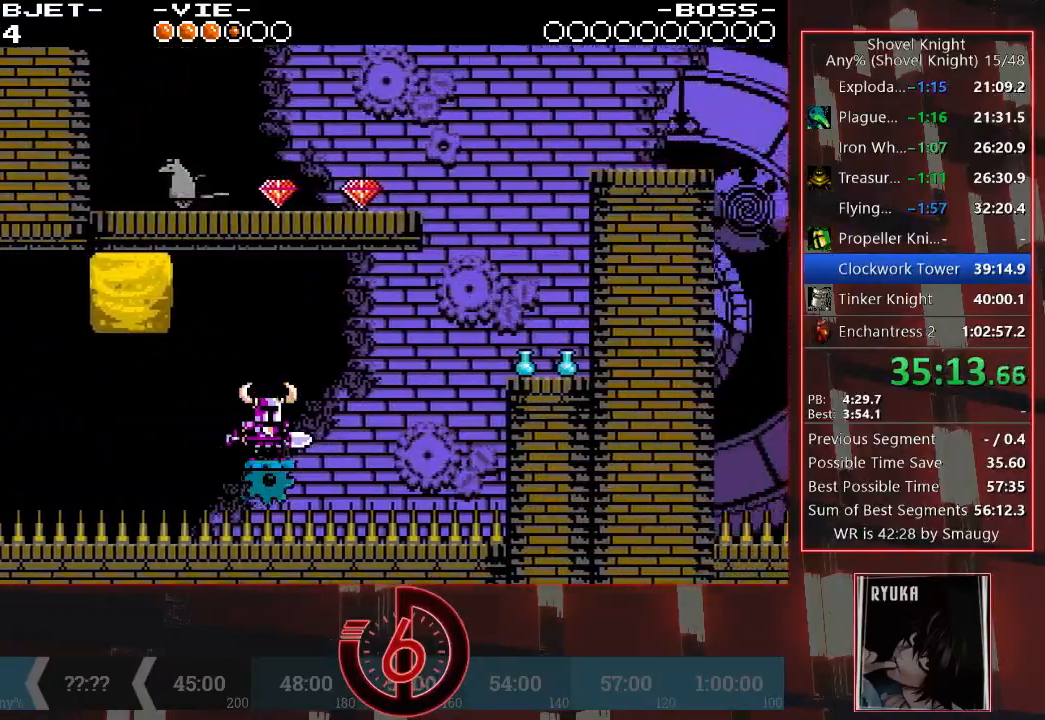
{"buttons": [], "left_stick": "center", "right_stick": "center", "events": []}
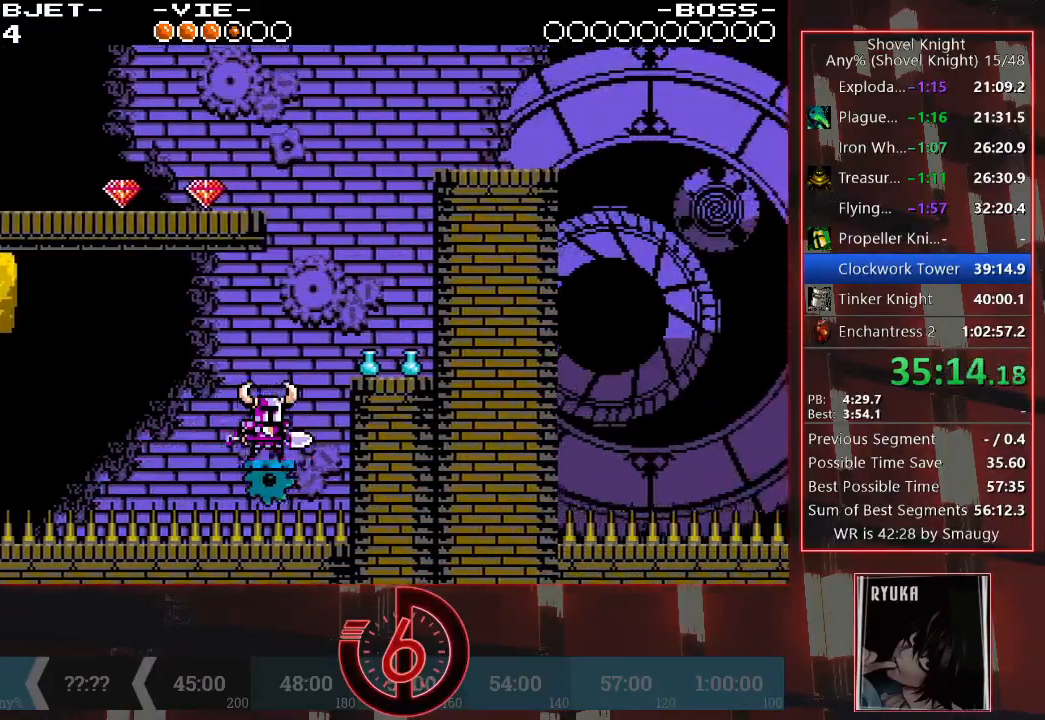
{"buttons": [], "left_stick": "center", "right_stick": "center", "events": [[50, "CROSS", "down"], [50, "DPAD_RIGHT", "down"], [150, "CROSS", "up"], [367, "DPAD_RIGHT", "up"]]}
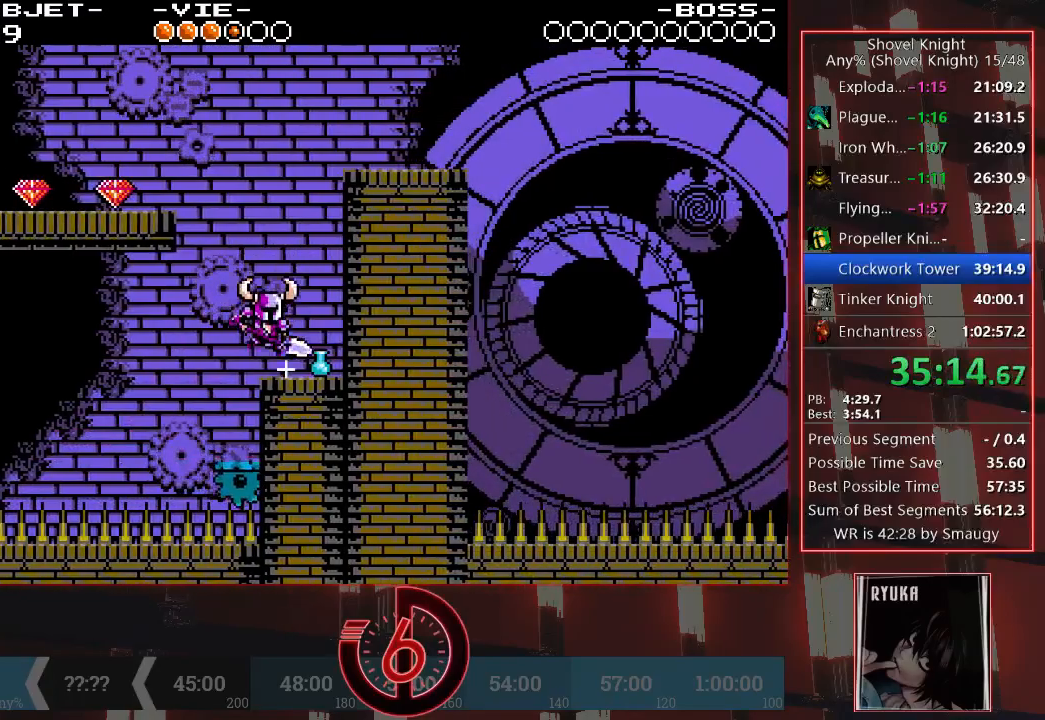
{"buttons": [], "left_stick": "center", "right_stick": "center", "events": [[117, "CROSS", "down"], [117, "DPAD_LEFT", "down"], [350, "CROSS", "up"], [417, "DPAD_LEFT", "up"]]}
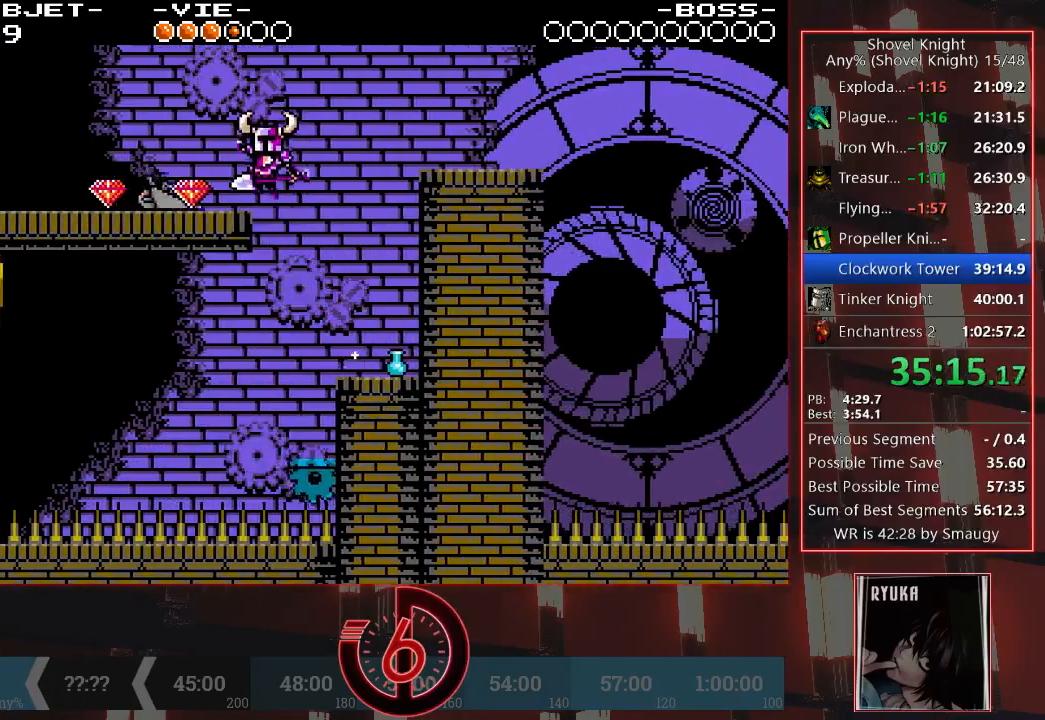
{"buttons": ["DPAD_UP", "DPAD_RIGHT"], "left_stick": "center", "right_stick": "center", "events": [[133, "CROSS", "down"], [133, "DPAD_RIGHT", "down"], [167, "DPAD_UP", "down"], [467, "CROSS", "up"]]}
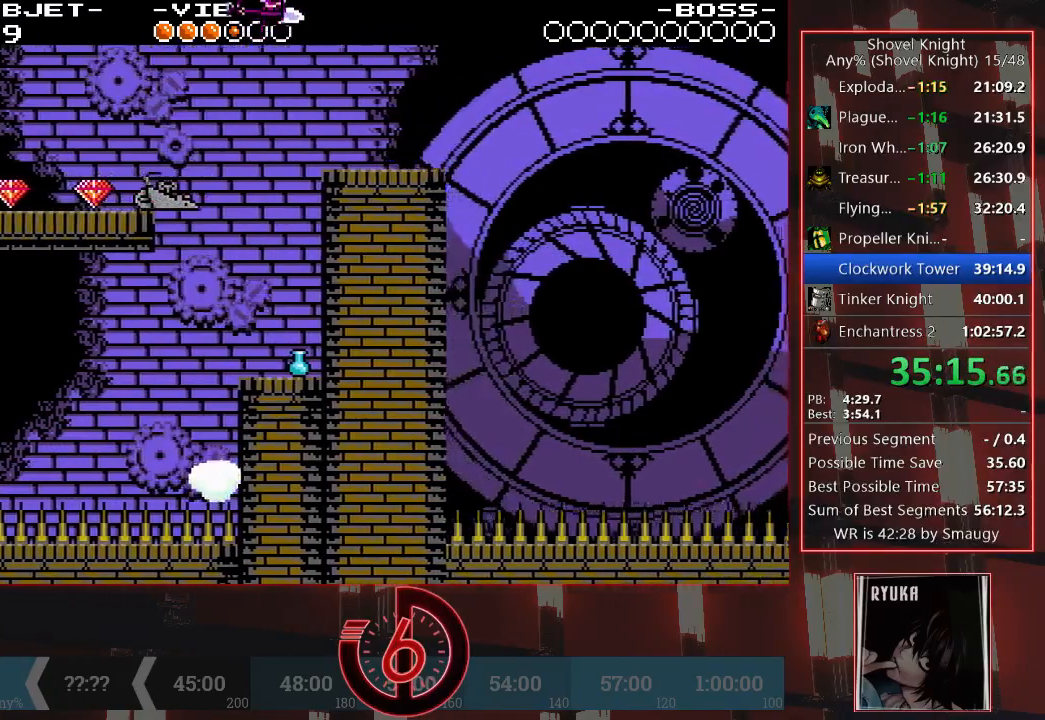
{"buttons": ["TRIANGLE"], "left_stick": "center", "right_stick": "center", "events": [[200, "DPAD_UP", "up"], [300, "DPAD_RIGHT", "up"], [450, "TRIANGLE", "down"]]}
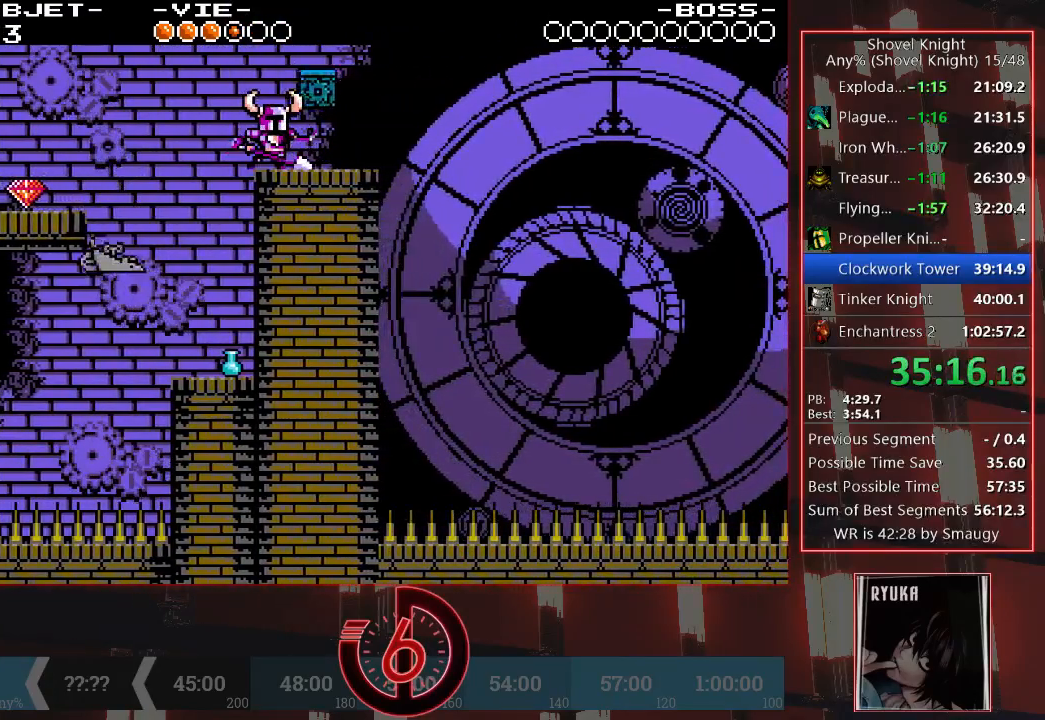
{"buttons": ["DPAD_RIGHT"], "left_stick": "center", "right_stick": "center", "events": [[33, "TRIANGLE", "up"], [233, "CROSS", "down"], [300, "DPAD_RIGHT", "down"], [317, "CROSS", "up"]]}
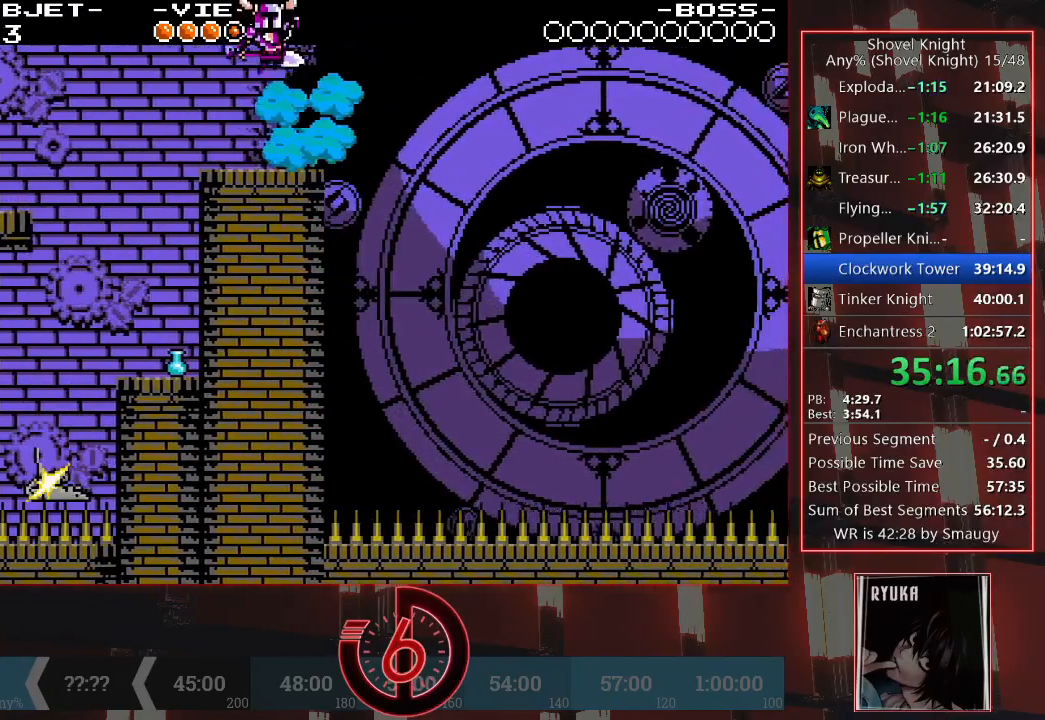
{"buttons": ["SQUARE"], "left_stick": "center", "right_stick": "center", "events": [[117, "DPAD_RIGHT", "up"], [233, "SQUARE", "down"]]}
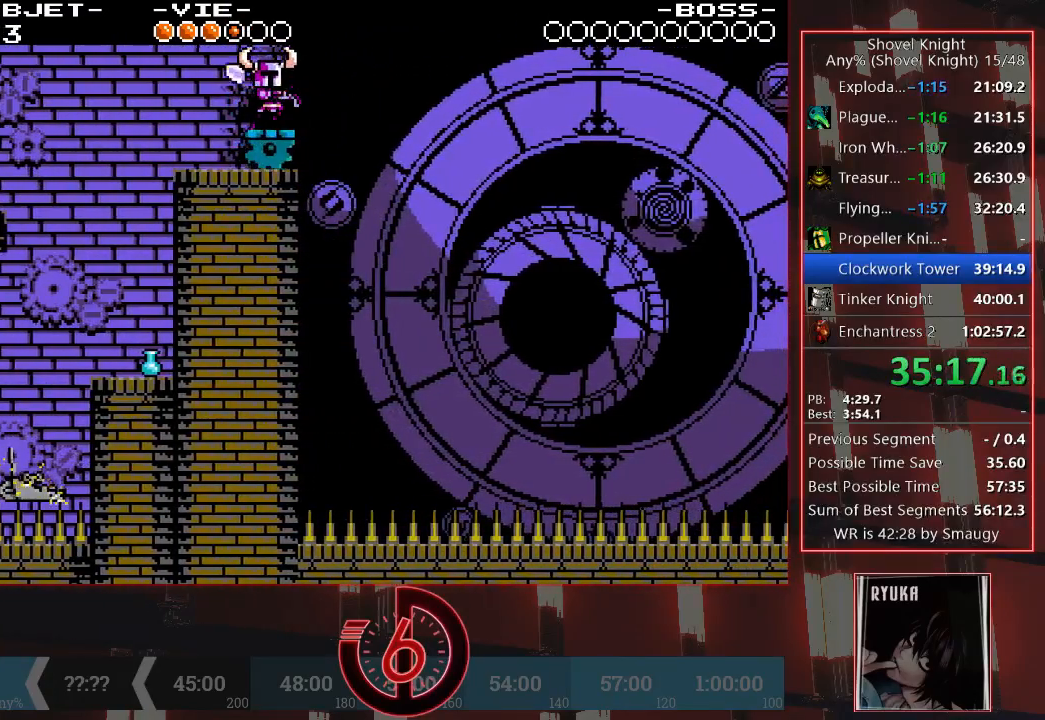
{"buttons": ["SQUARE"], "left_stick": "center", "right_stick": "center", "events": []}
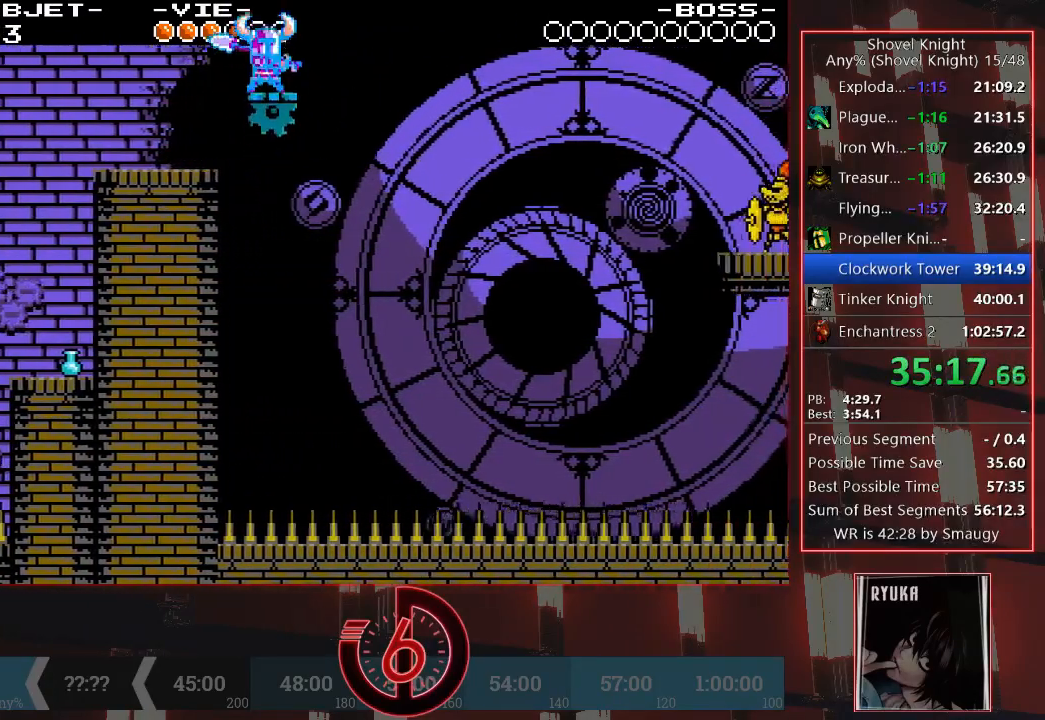
{"buttons": ["SQUARE"], "left_stick": "center", "right_stick": "center", "events": []}
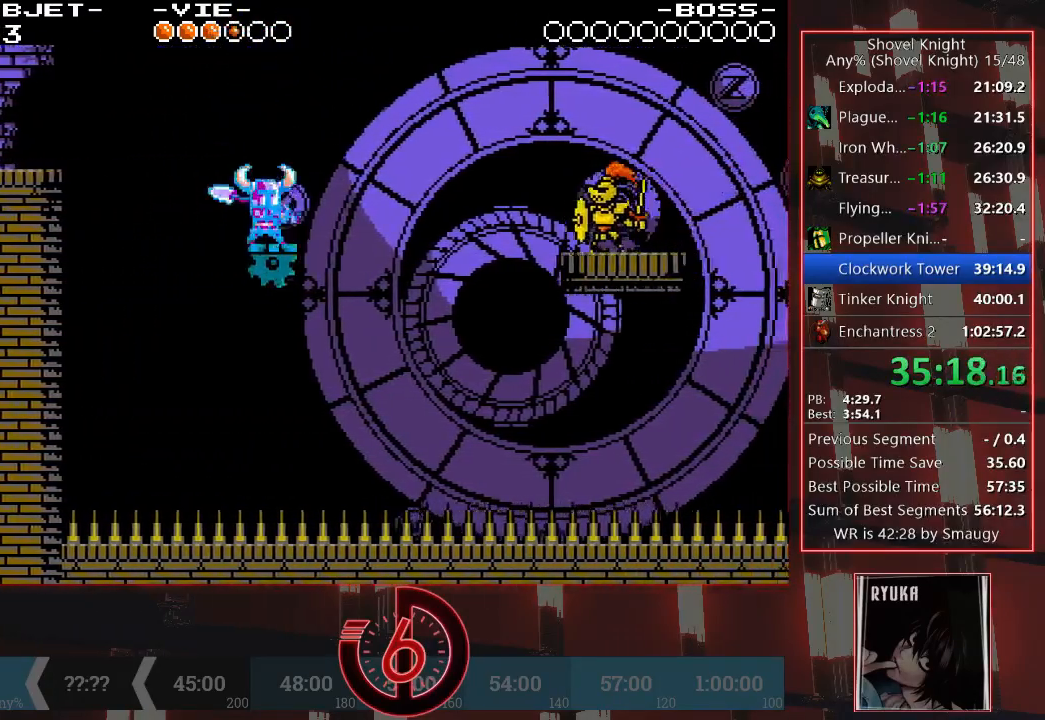
{"buttons": ["SQUARE"], "left_stick": "center", "right_stick": "center", "events": []}
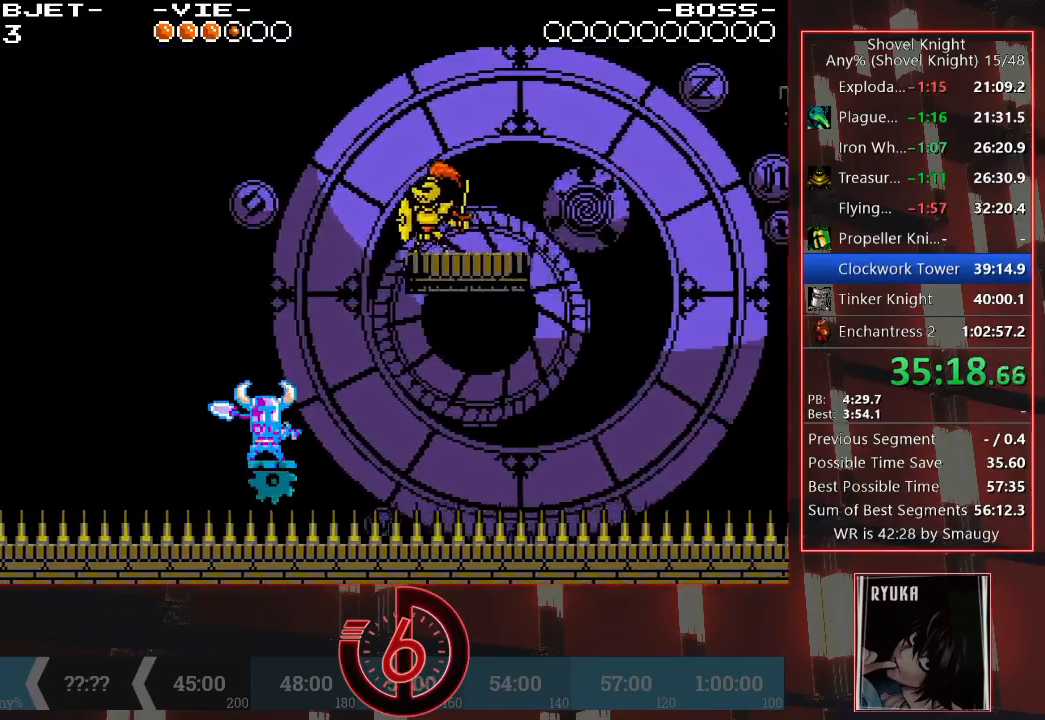
{"buttons": ["SQUARE"], "left_stick": "center", "right_stick": "center", "events": []}
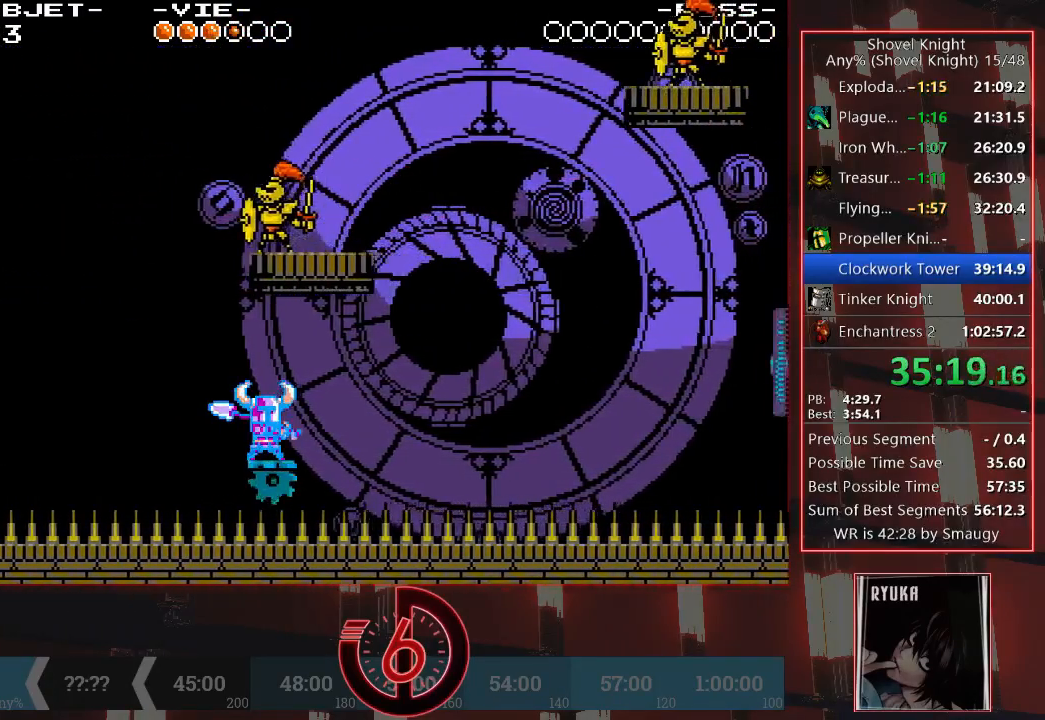
{"buttons": ["SQUARE"], "left_stick": "center", "right_stick": "center", "events": []}
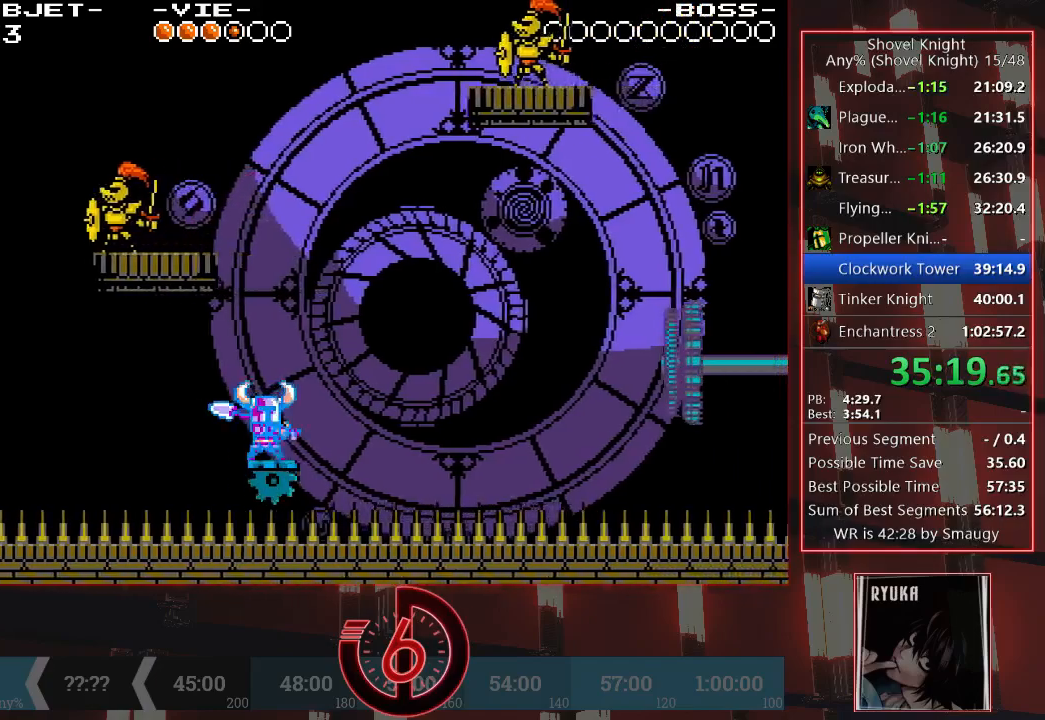
{"buttons": ["SQUARE"], "left_stick": "center", "right_stick": "center", "events": []}
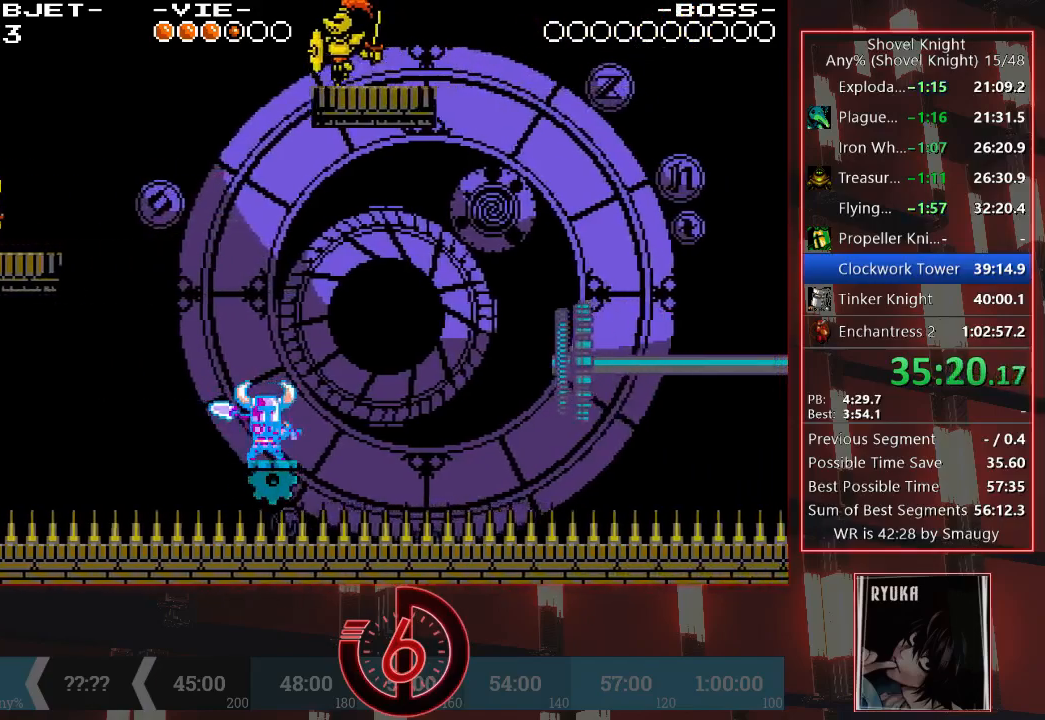
{"buttons": ["SQUARE"], "left_stick": "center", "right_stick": "center", "events": []}
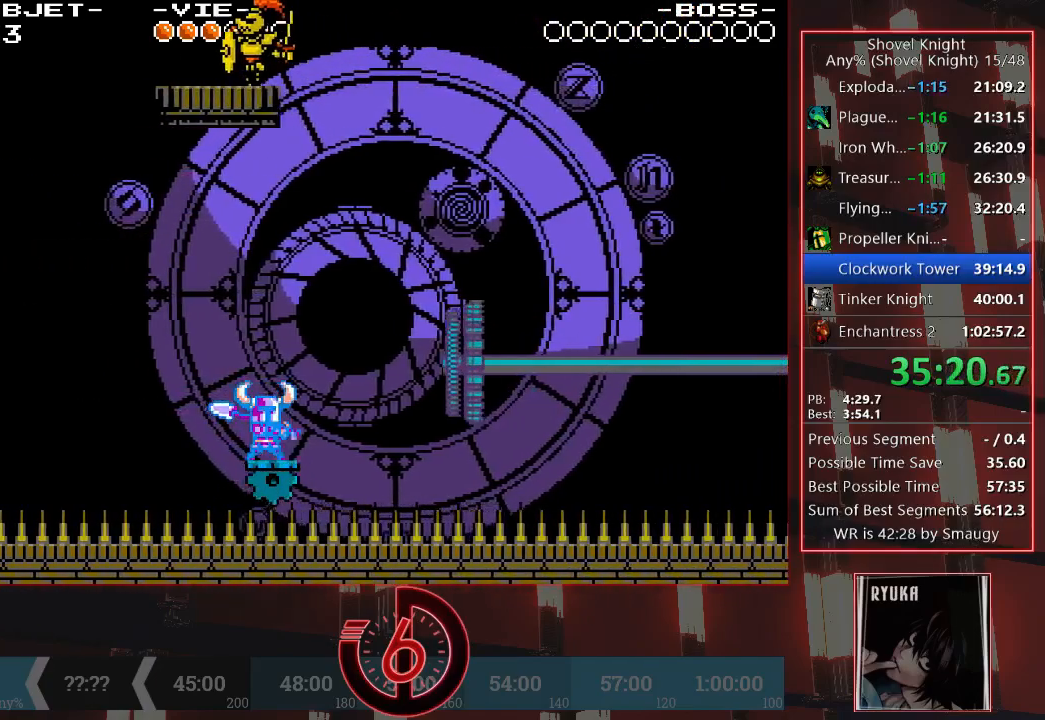
{"buttons": ["SQUARE"], "left_stick": "center", "right_stick": "center", "events": []}
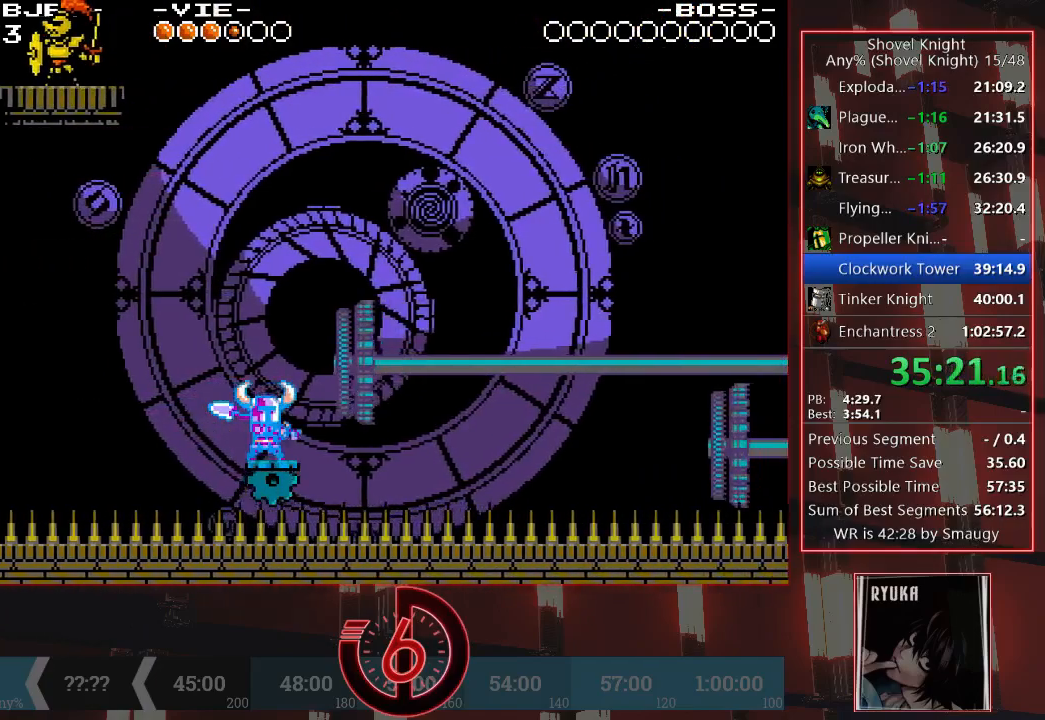
{"buttons": ["SQUARE"], "left_stick": "center", "right_stick": "center", "events": []}